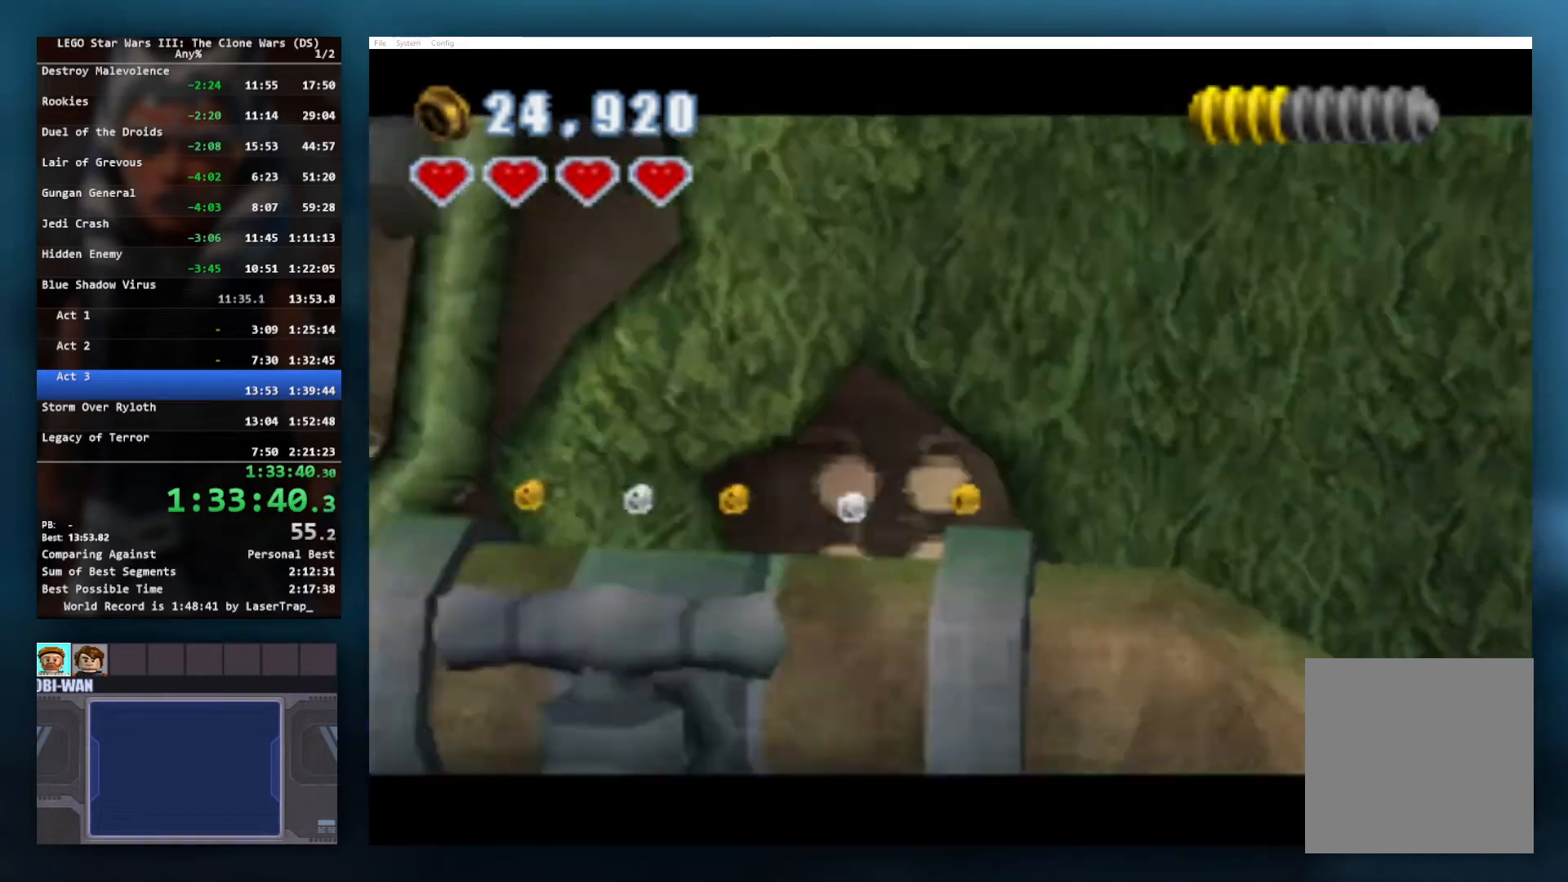
Gameplay with a controller (Xbox layout); each line is a JSON object with the inputs held at the frame after it. "events" lists button and stick changes between this image and that frame as [ms after this image, input, new state], when the widget could be followed in between. Not read: right_stick.
{"buttons": [], "left_stick": "down-right", "events": [[300, "left_stick", "down-right"]]}
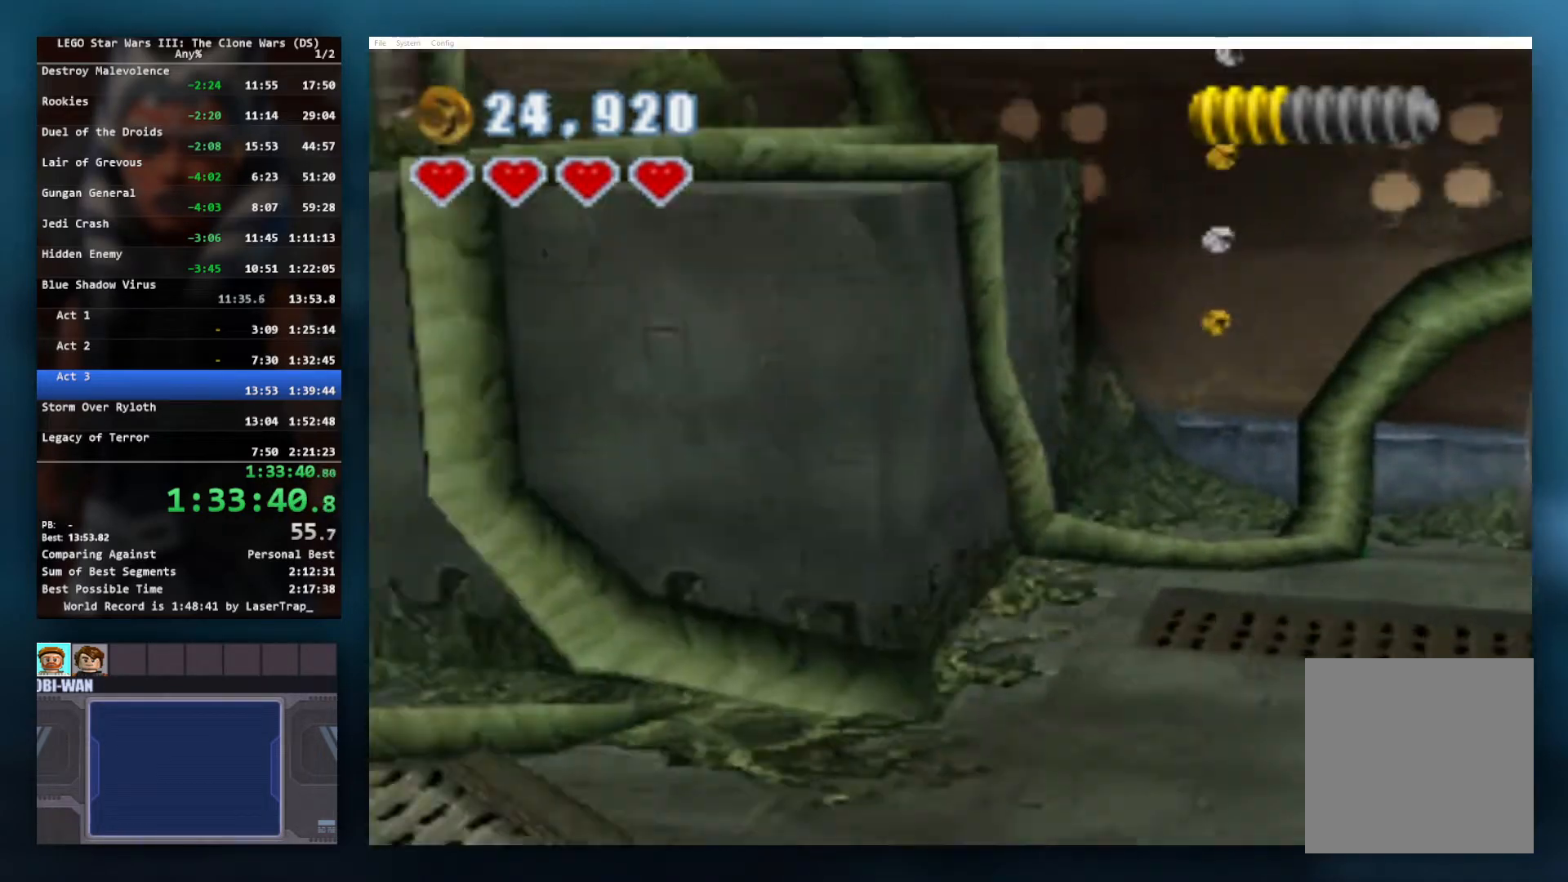
{"buttons": [], "left_stick": "right", "events": [[117, "left_stick", "right"]]}
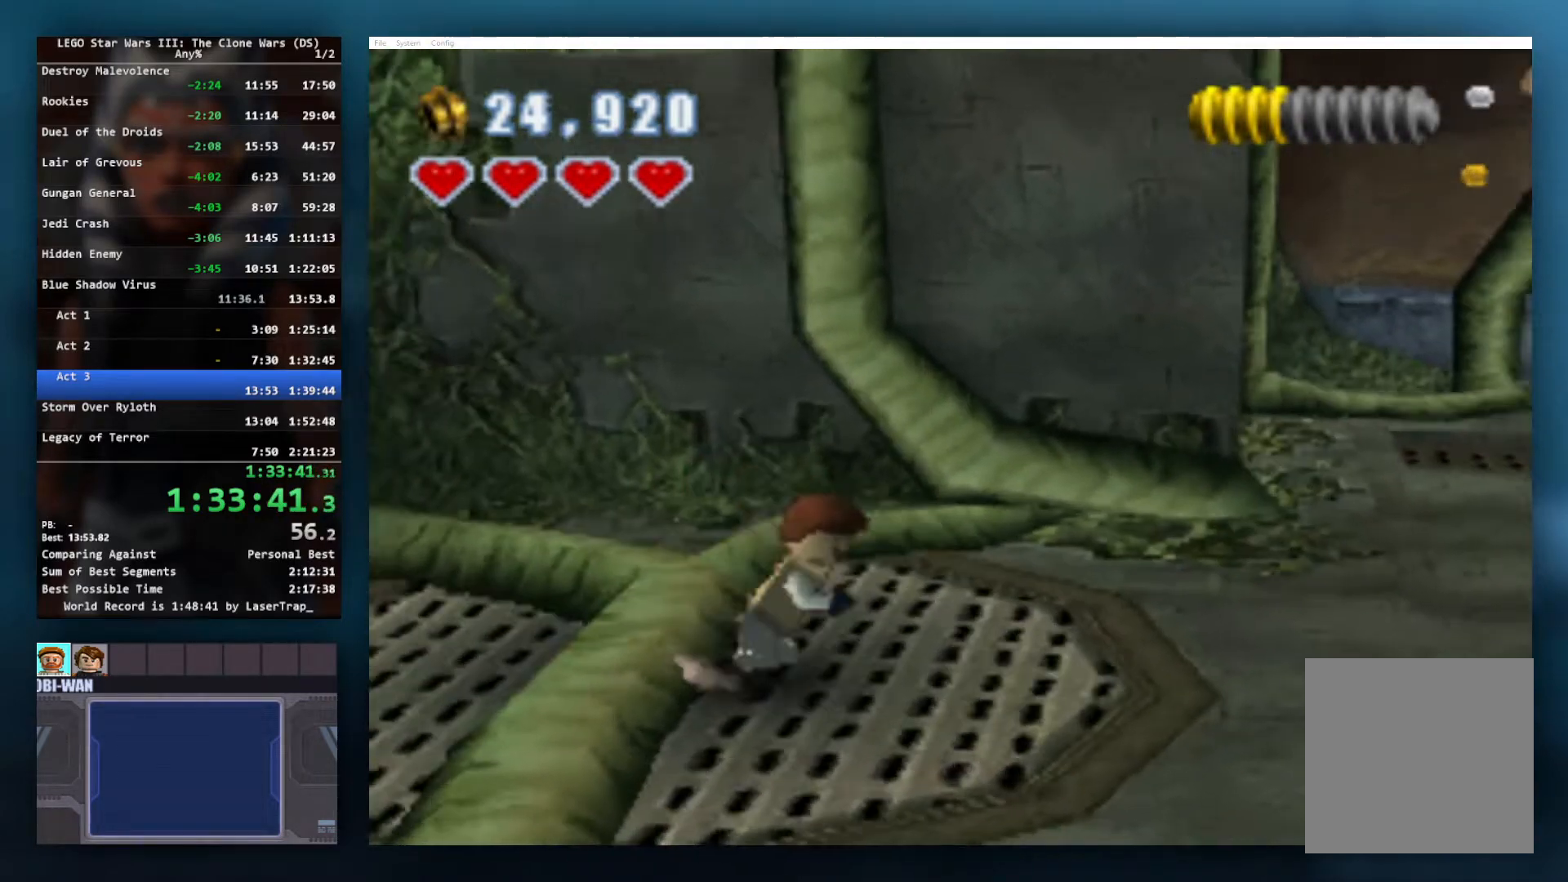
{"buttons": ["A"], "left_stick": "right", "events": [[200, "A", "down"]]}
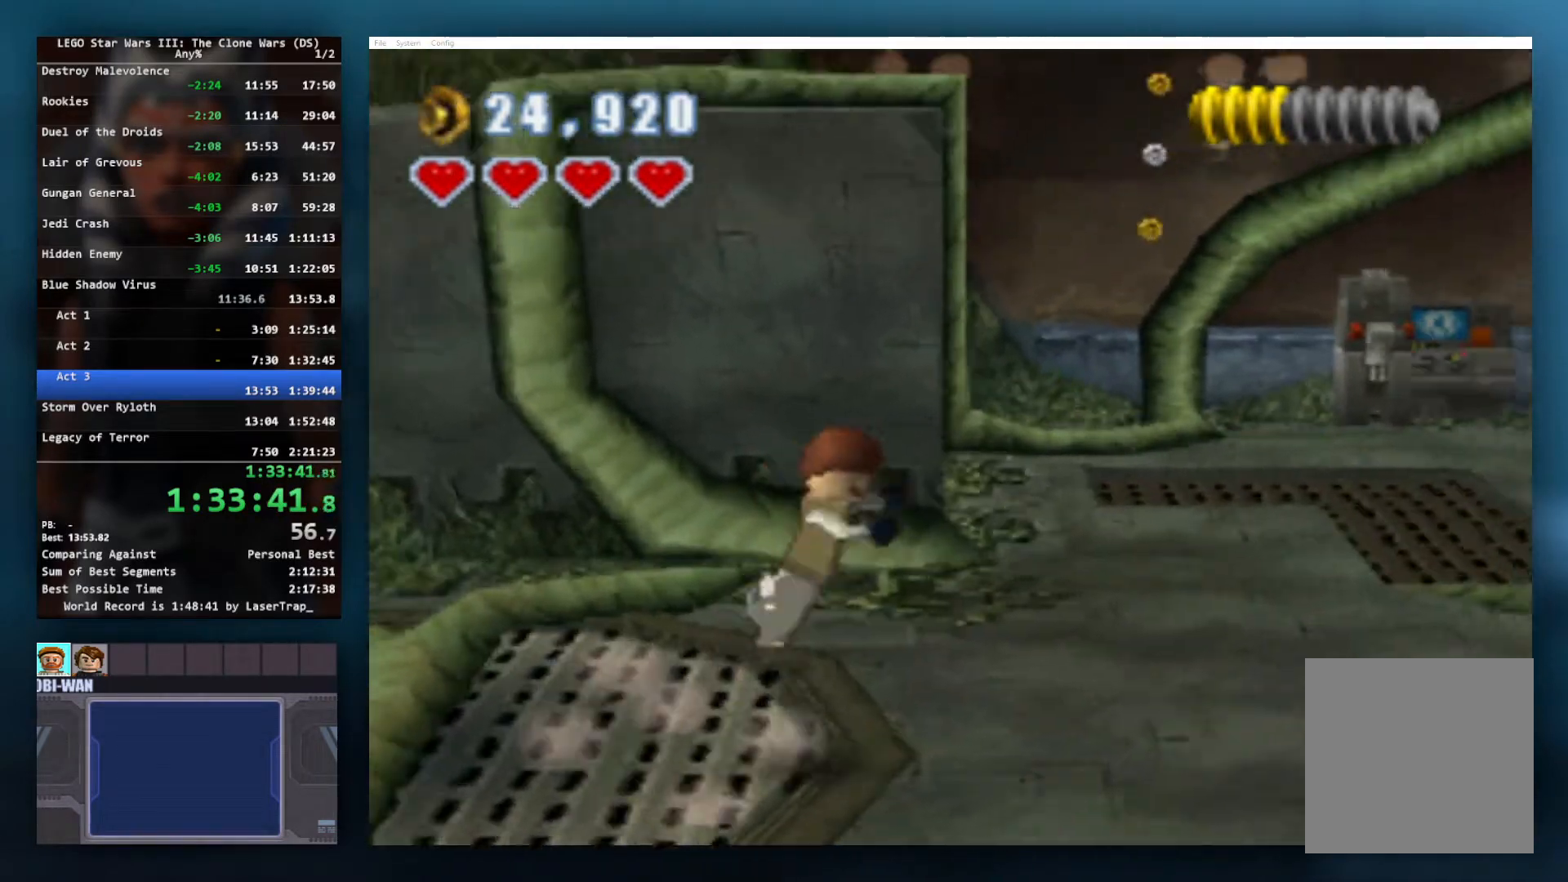
{"buttons": ["X", "R1"], "left_stick": "right", "events": [[33, "A", "up"], [233, "X", "down"], [333, "R1", "down"]]}
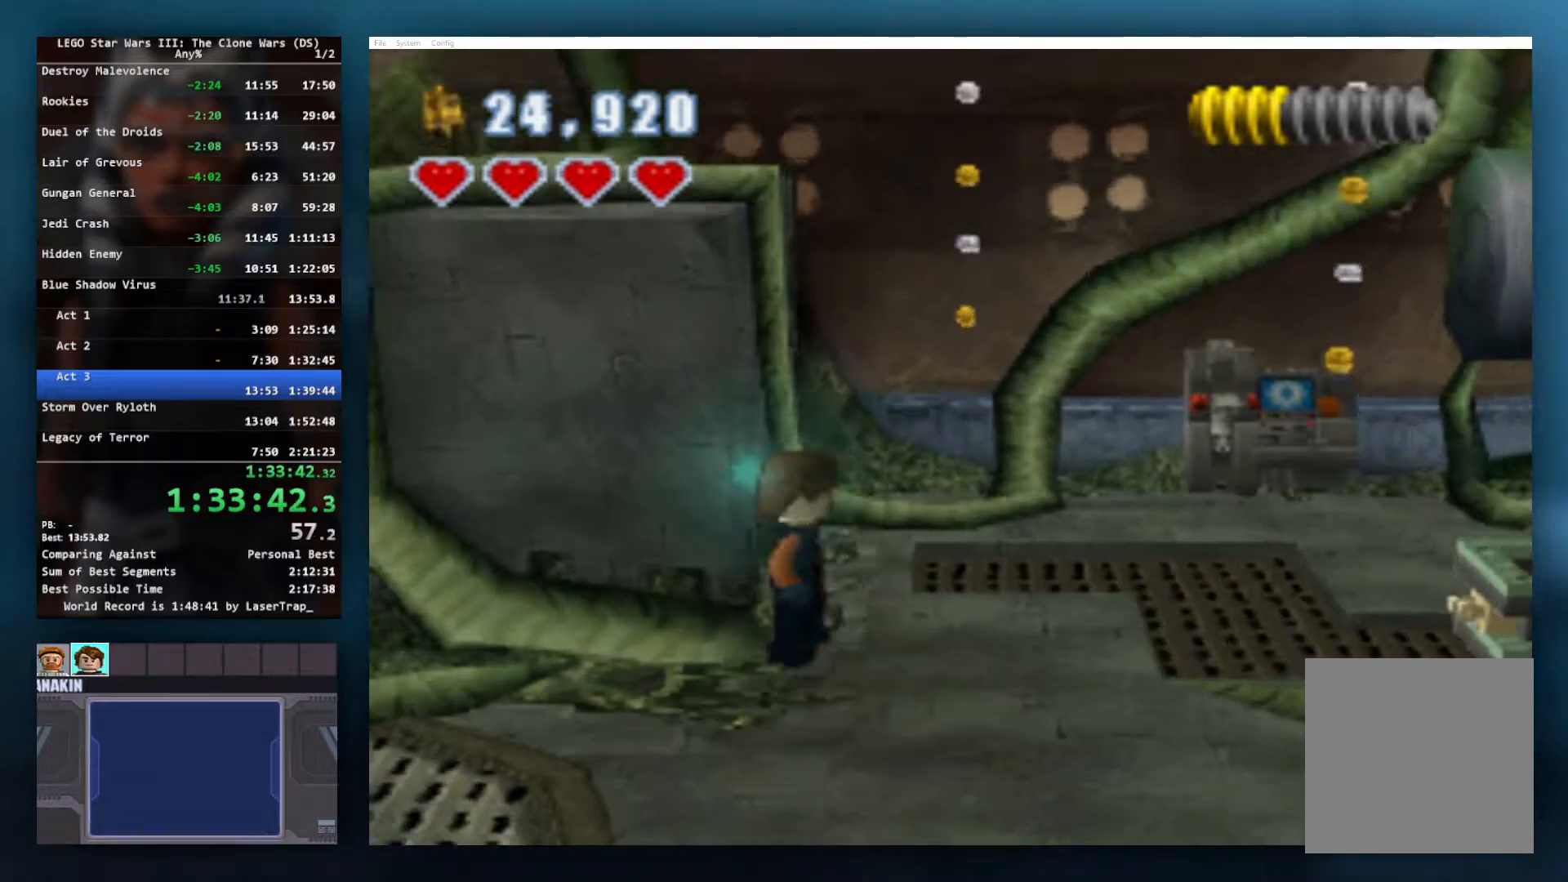
{"buttons": [], "left_stick": "up-right", "events": [[67, "R1", "up"], [83, "X", "up"], [417, "left_stick", "up-right"]]}
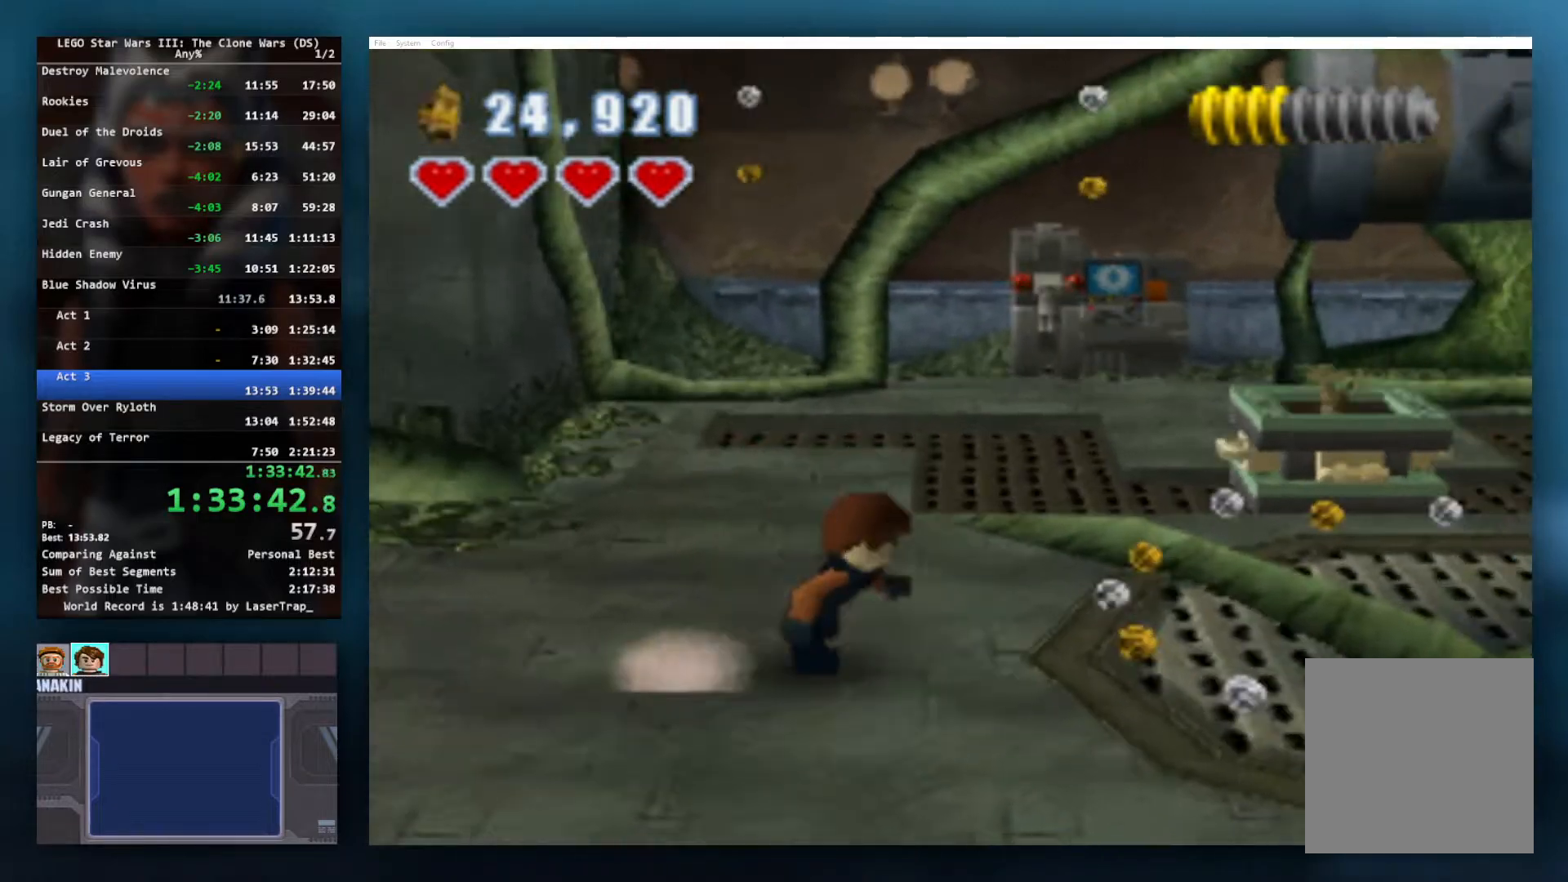
{"buttons": ["A"], "left_stick": "up-right", "events": [[267, "A", "down"]]}
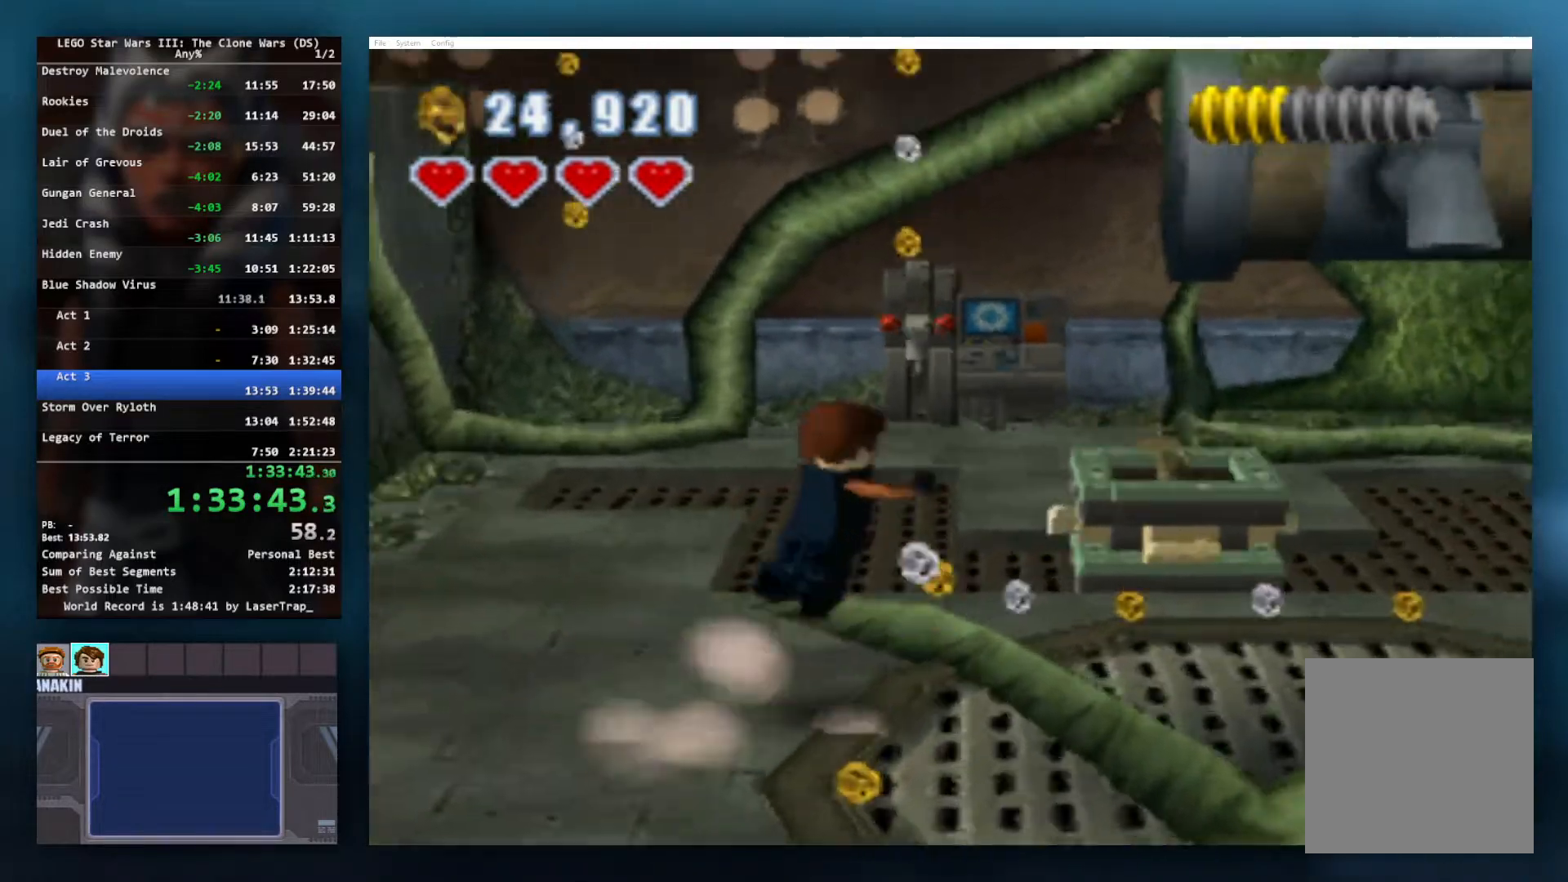
{"buttons": ["A"], "left_stick": "up-right", "events": [[17, "A", "up"], [350, "A", "down"]]}
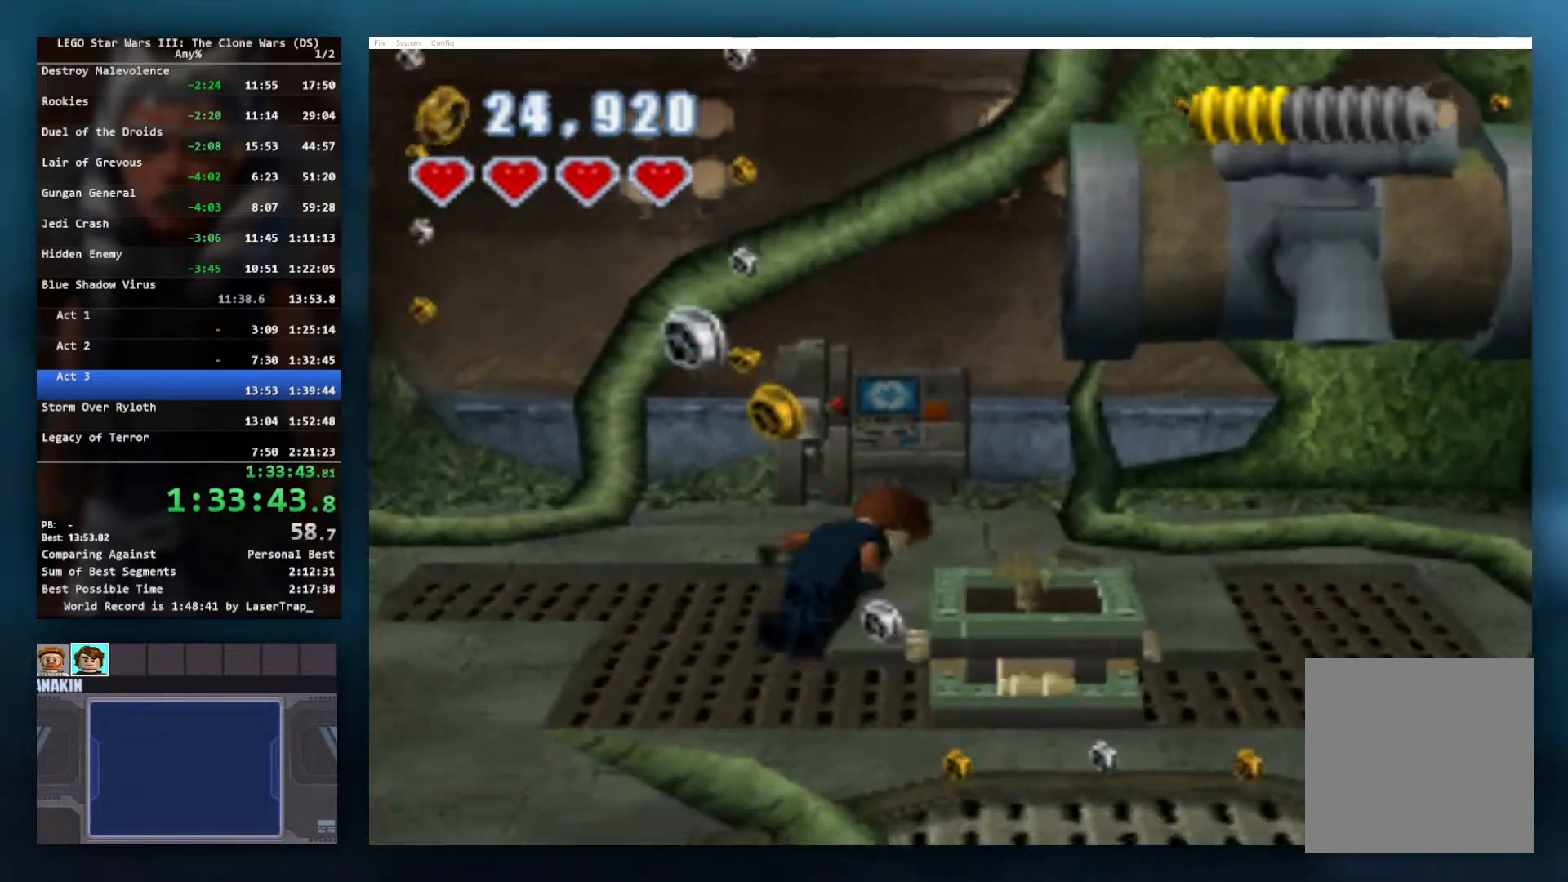
{"buttons": [], "left_stick": "up-right", "events": [[233, "A", "up"]]}
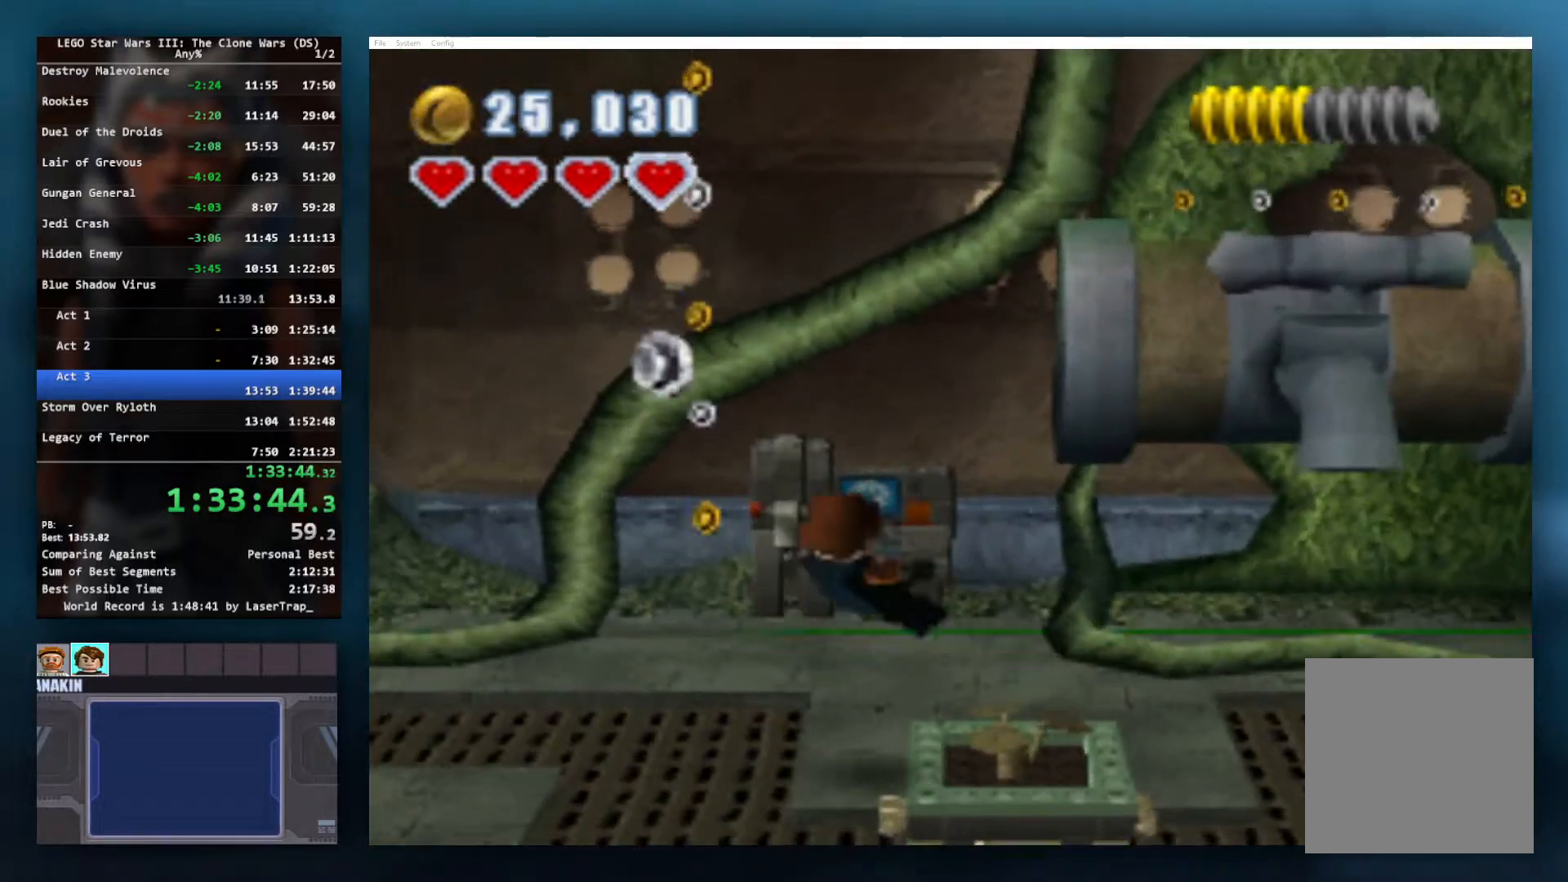
{"buttons": ["A"], "left_stick": "up-right", "events": [[467, "A", "down"]]}
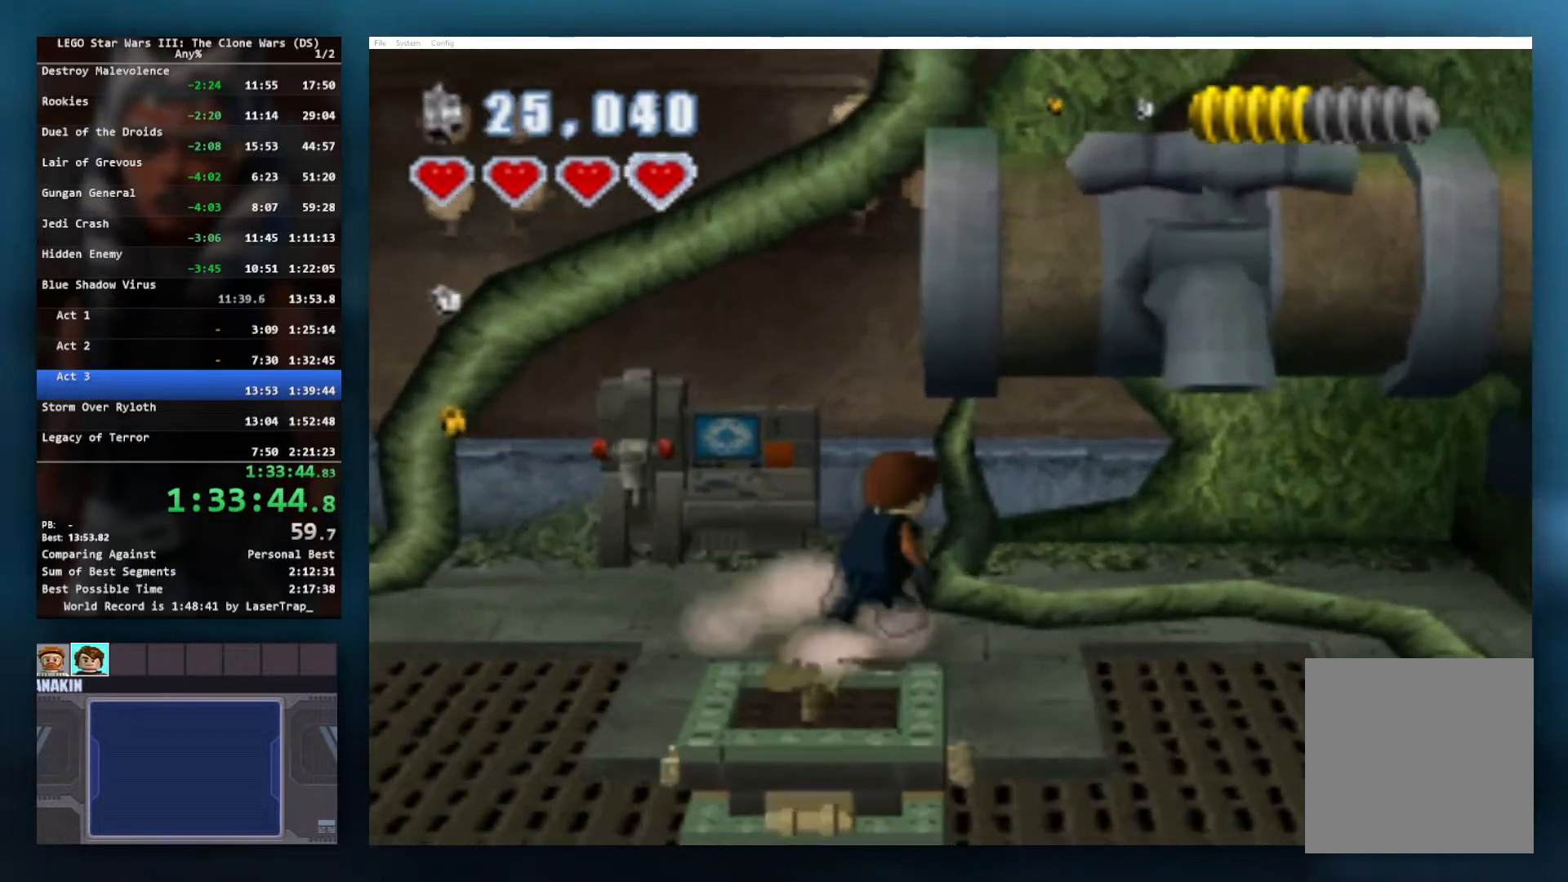
{"buttons": ["A"], "left_stick": "up-right", "events": [[317, "A", "up"], [483, "A", "down"]]}
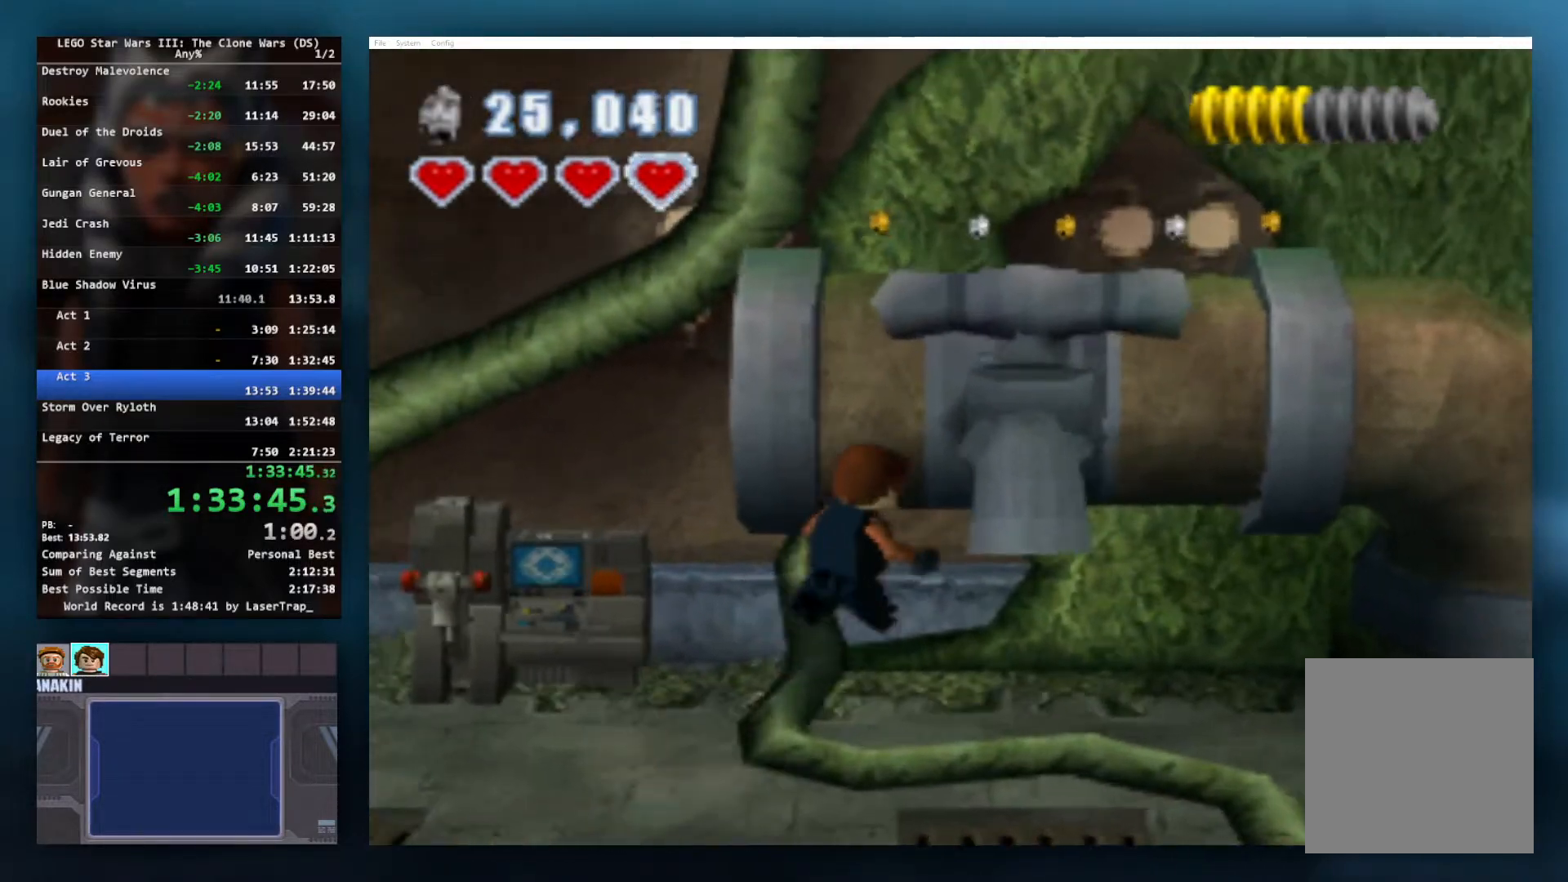
{"buttons": ["A", "L1"], "left_stick": "up-right", "events": [[483, "L1", "down"]]}
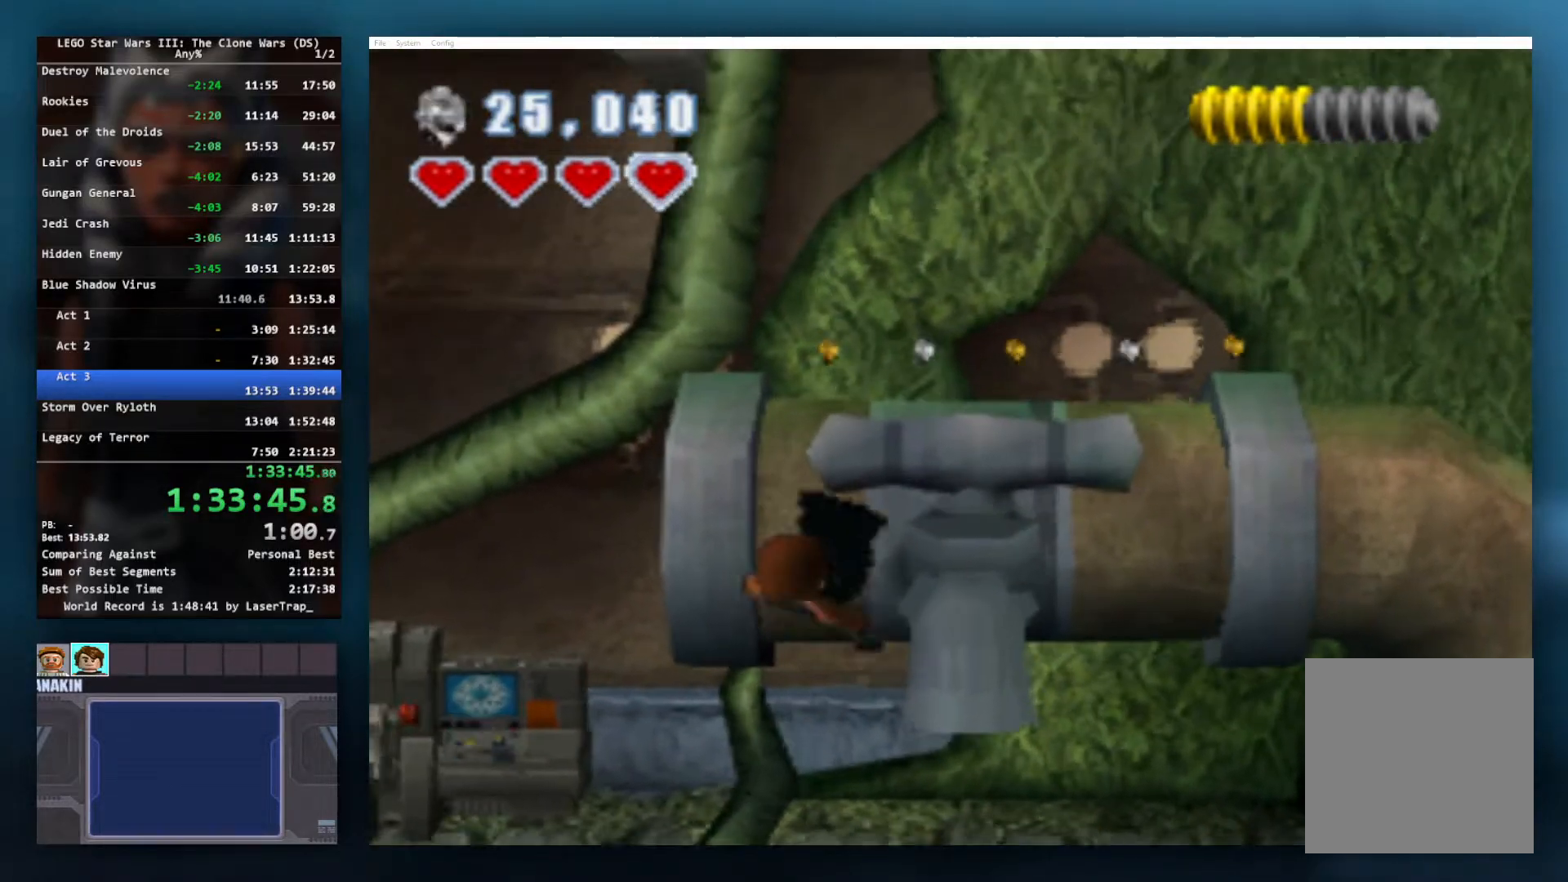
{"buttons": [], "left_stick": "up-right", "events": [[50, "A", "up"], [133, "A", "down"], [150, "L1", "up"], [233, "A", "up"], [267, "A", "down"], [383, "A", "up"]]}
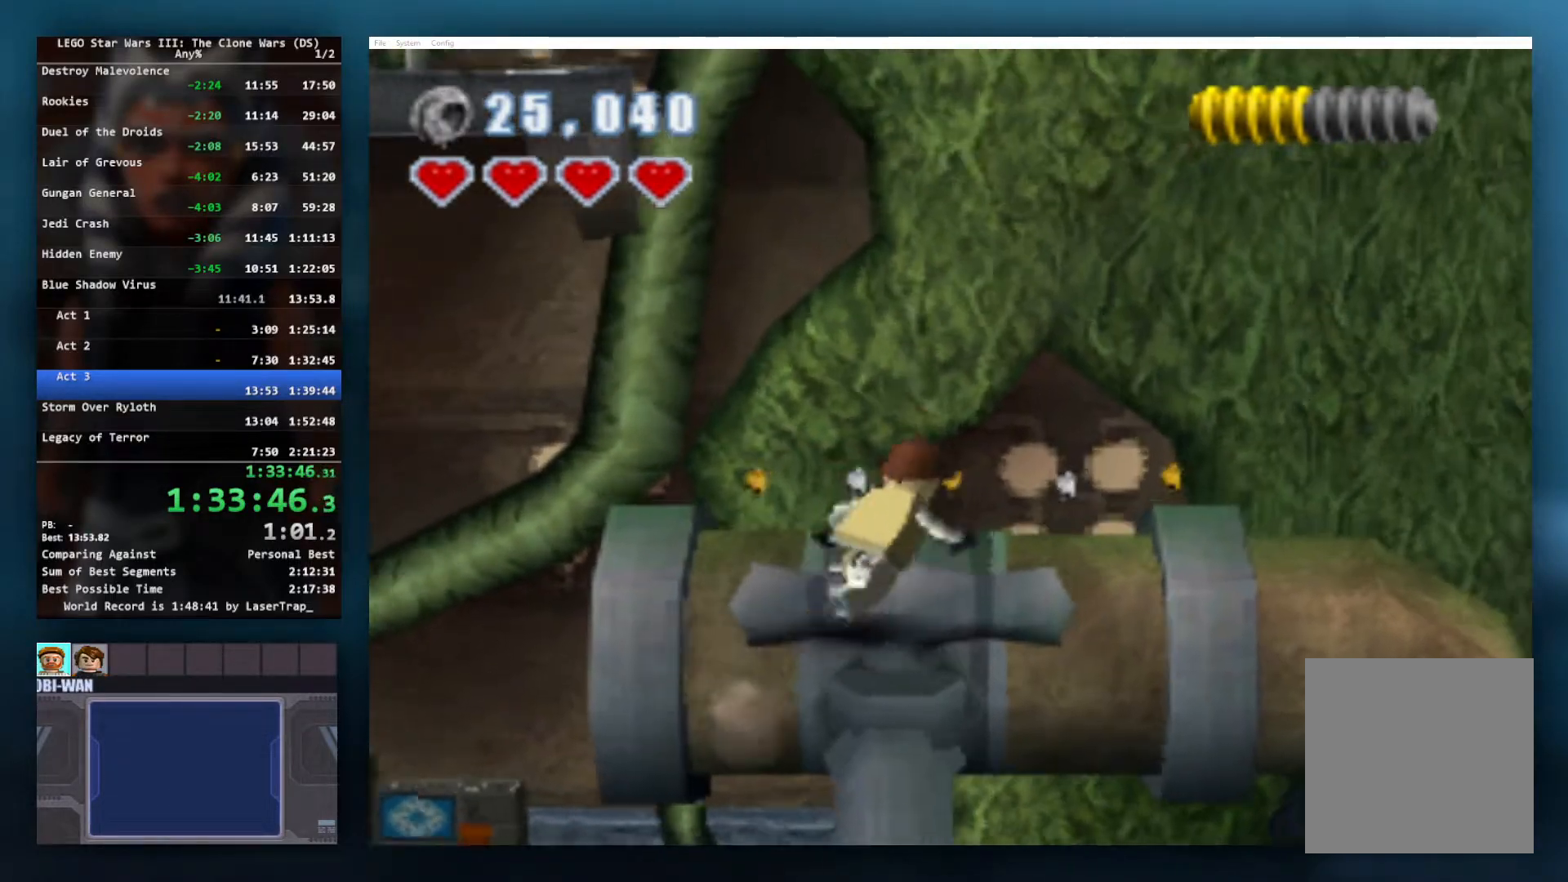
{"buttons": ["A"], "left_stick": "center", "events": [[67, "left_stick", "up"], [167, "left_stick", "center"], [483, "A", "down"]]}
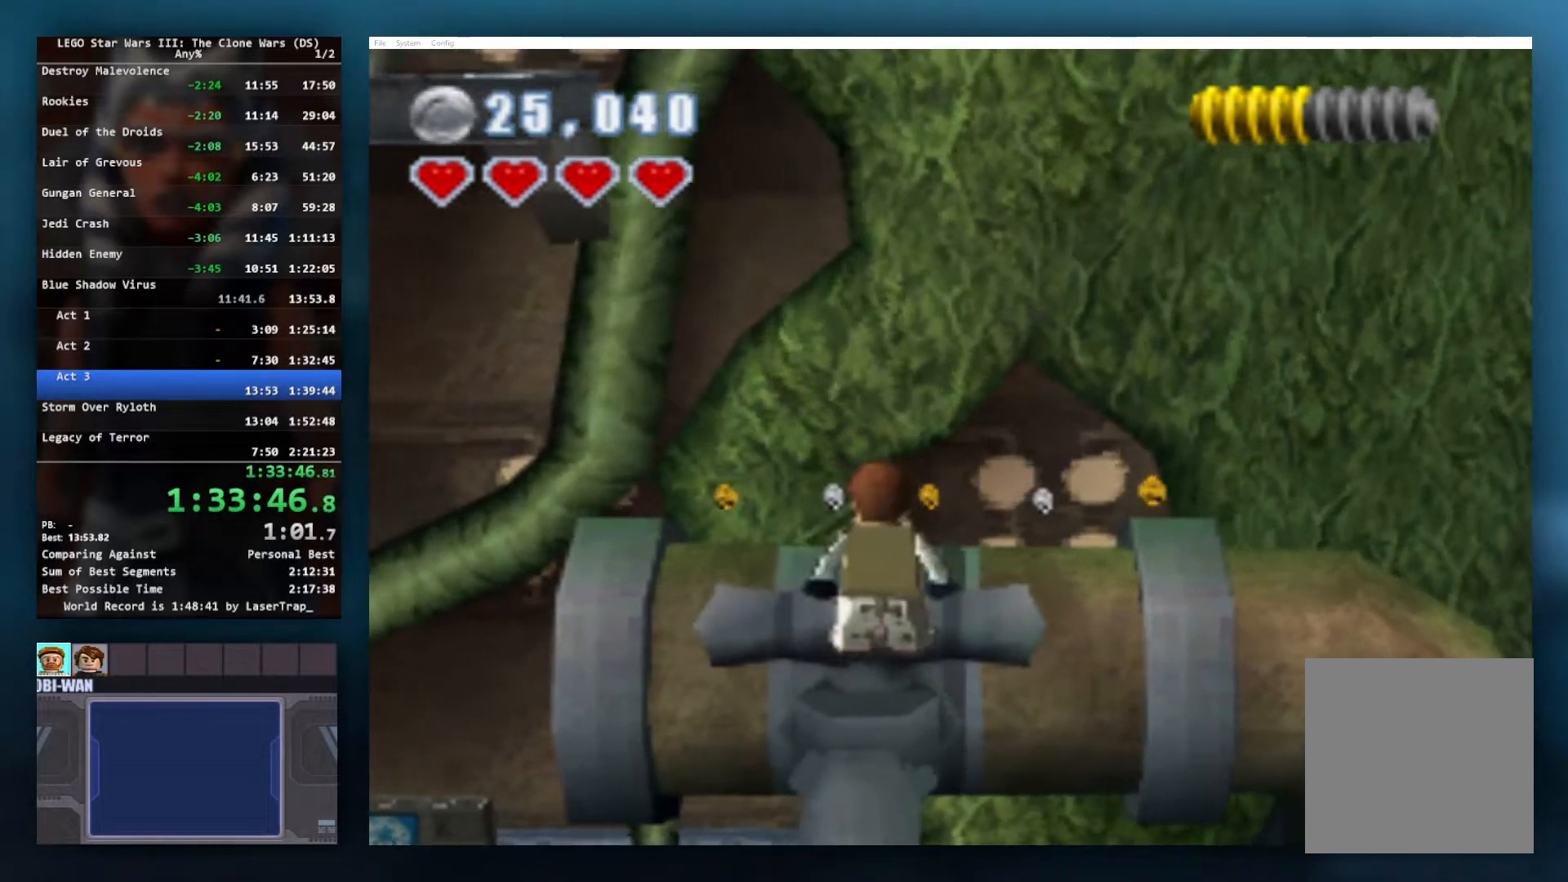
{"buttons": [], "left_stick": "up-left", "events": [[117, "A", "up"], [167, "left_stick", "up-left"], [233, "left_stick", "center"], [467, "left_stick", "up-left"]]}
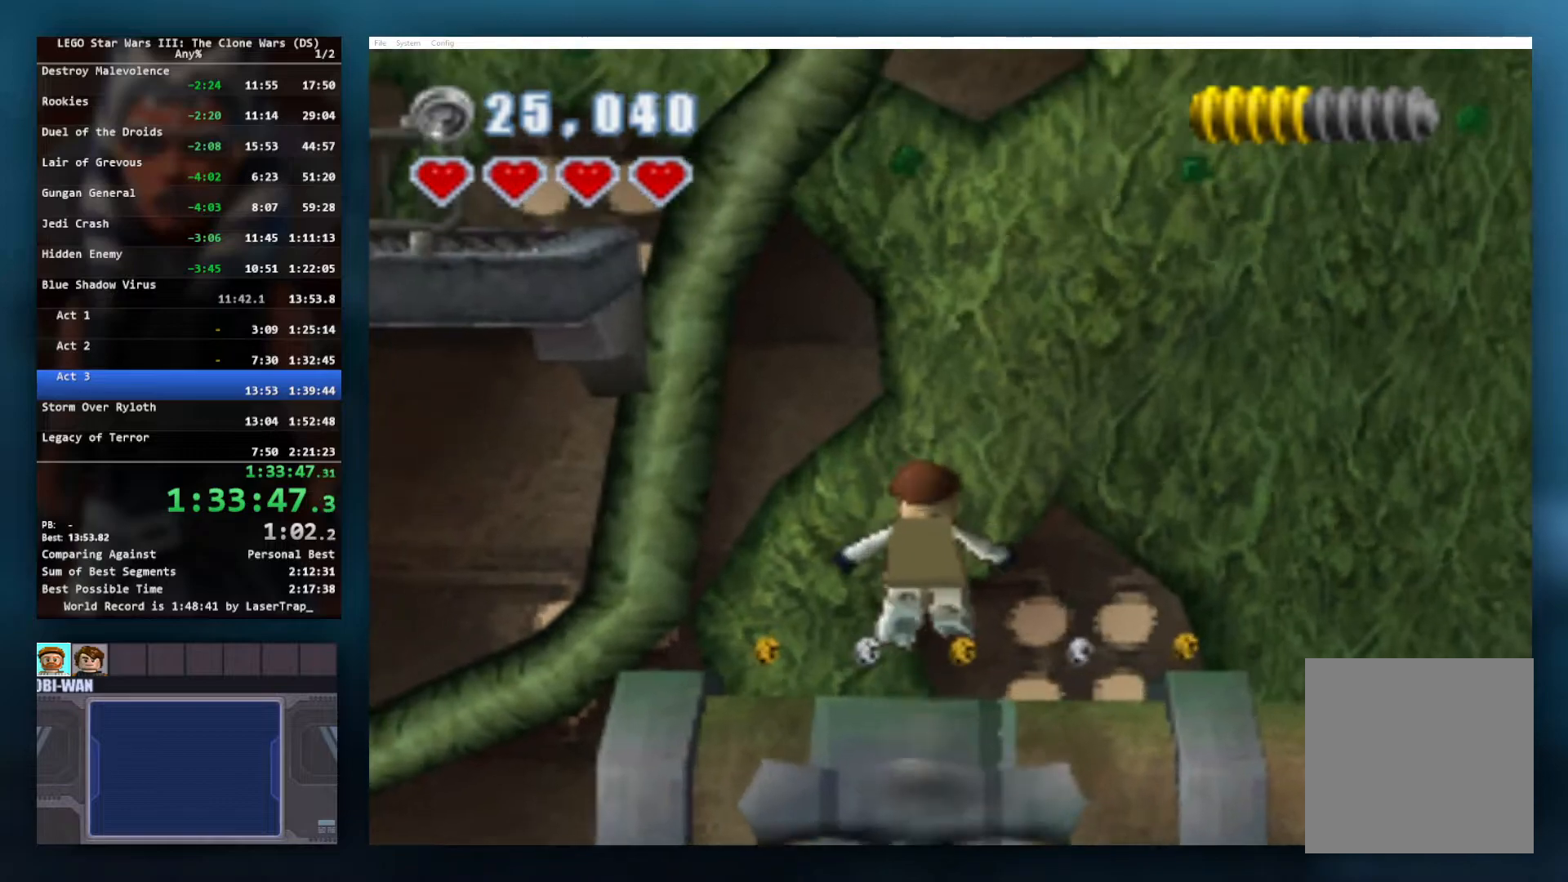
{"buttons": [], "left_stick": "center", "events": [[67, "left_stick", "center"]]}
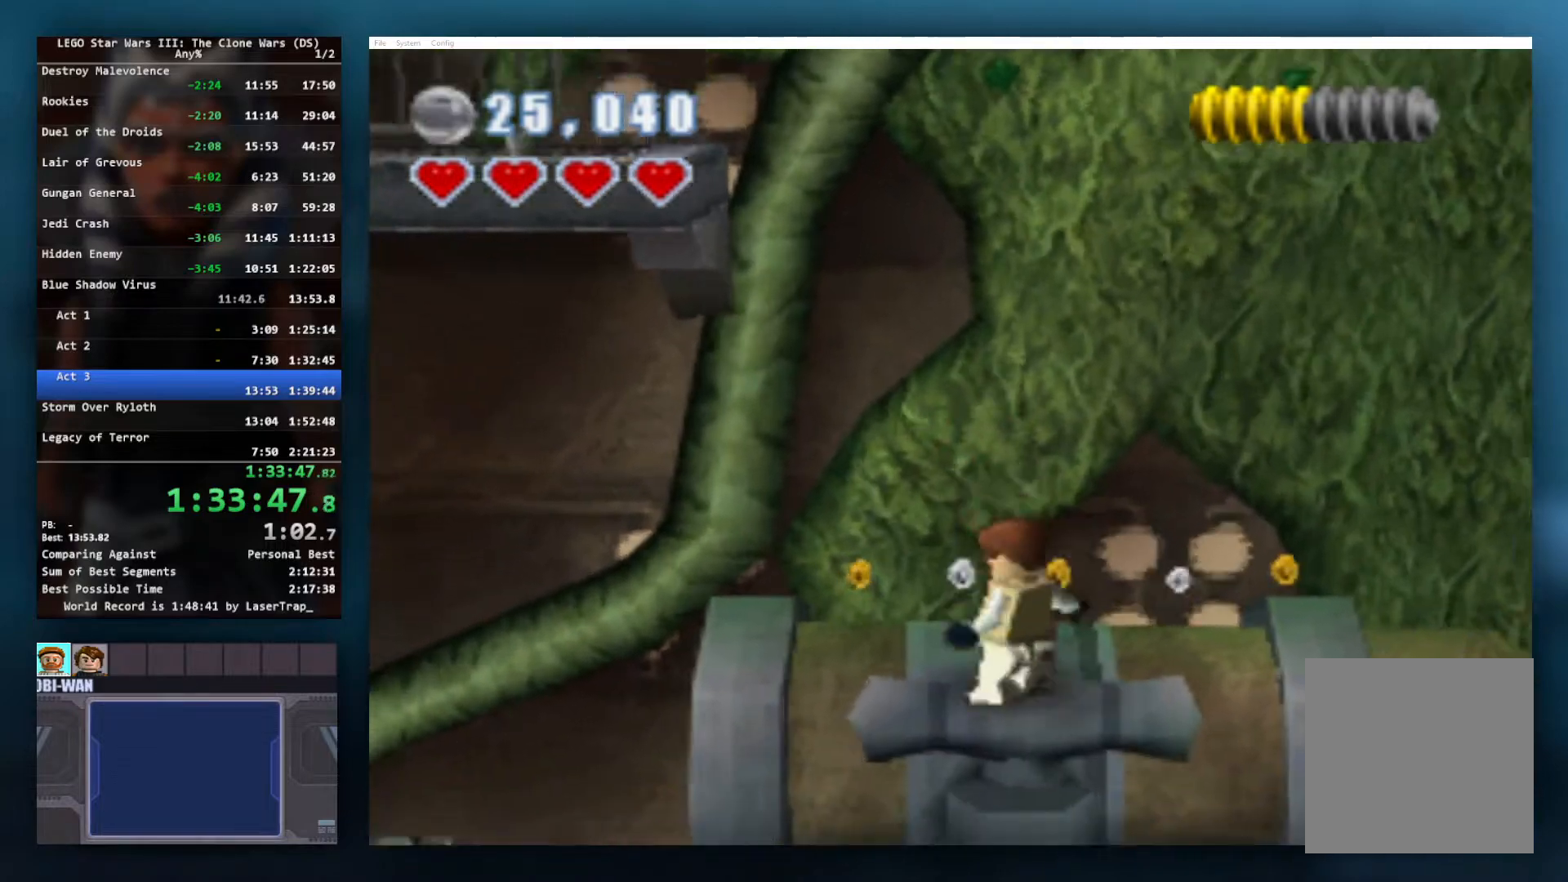
{"buttons": ["A"], "left_stick": "center", "events": [[250, "A", "down"]]}
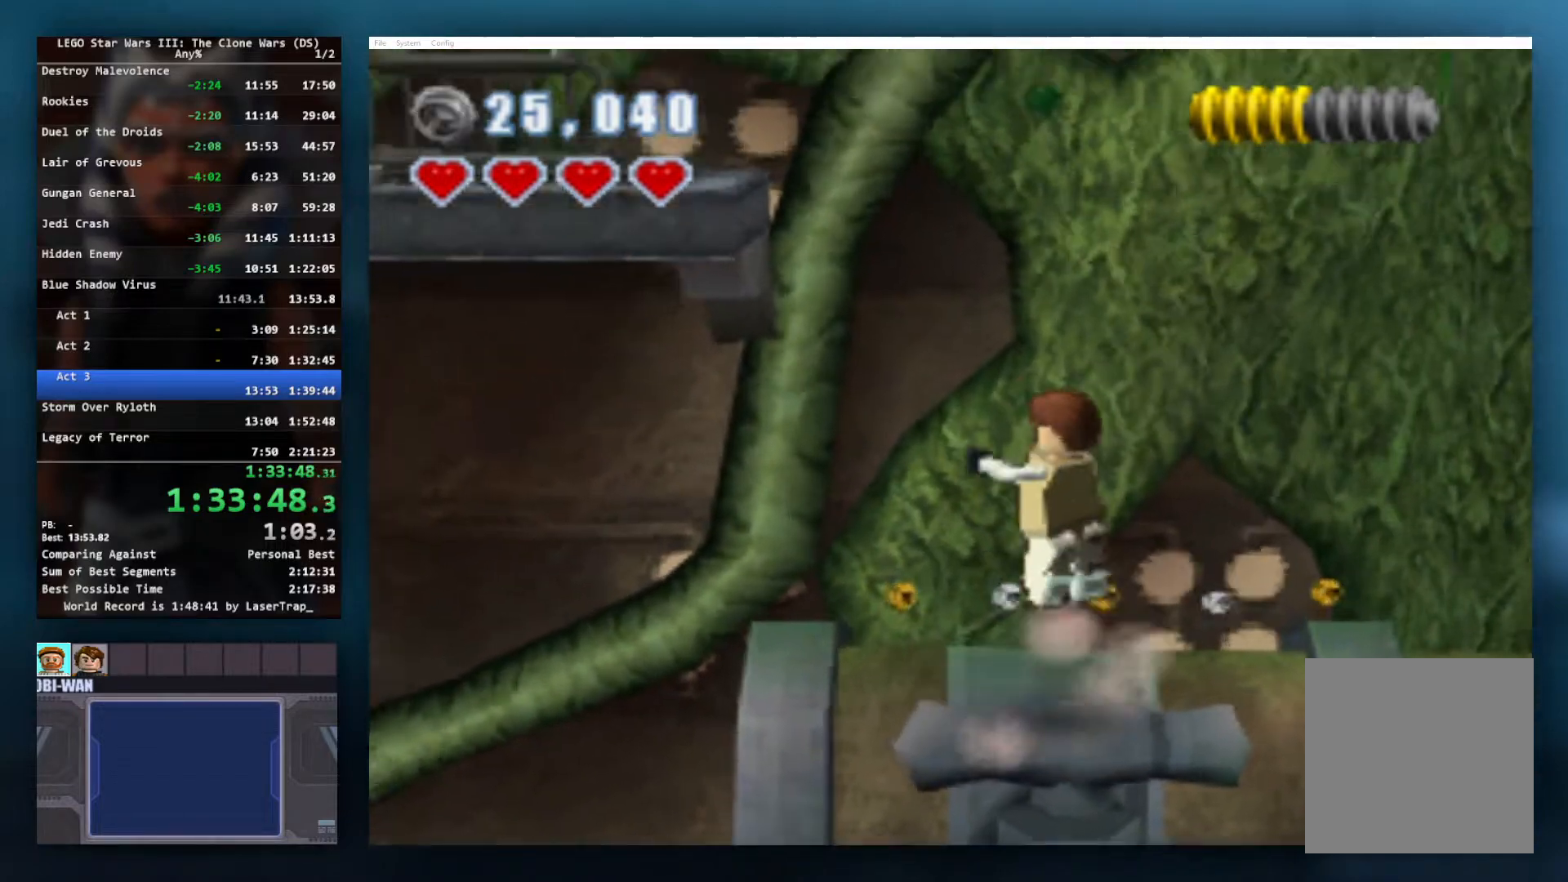
{"buttons": ["X", "R1"], "left_stick": "center", "events": [[50, "A", "up"], [200, "X", "down"], [300, "R1", "down"]]}
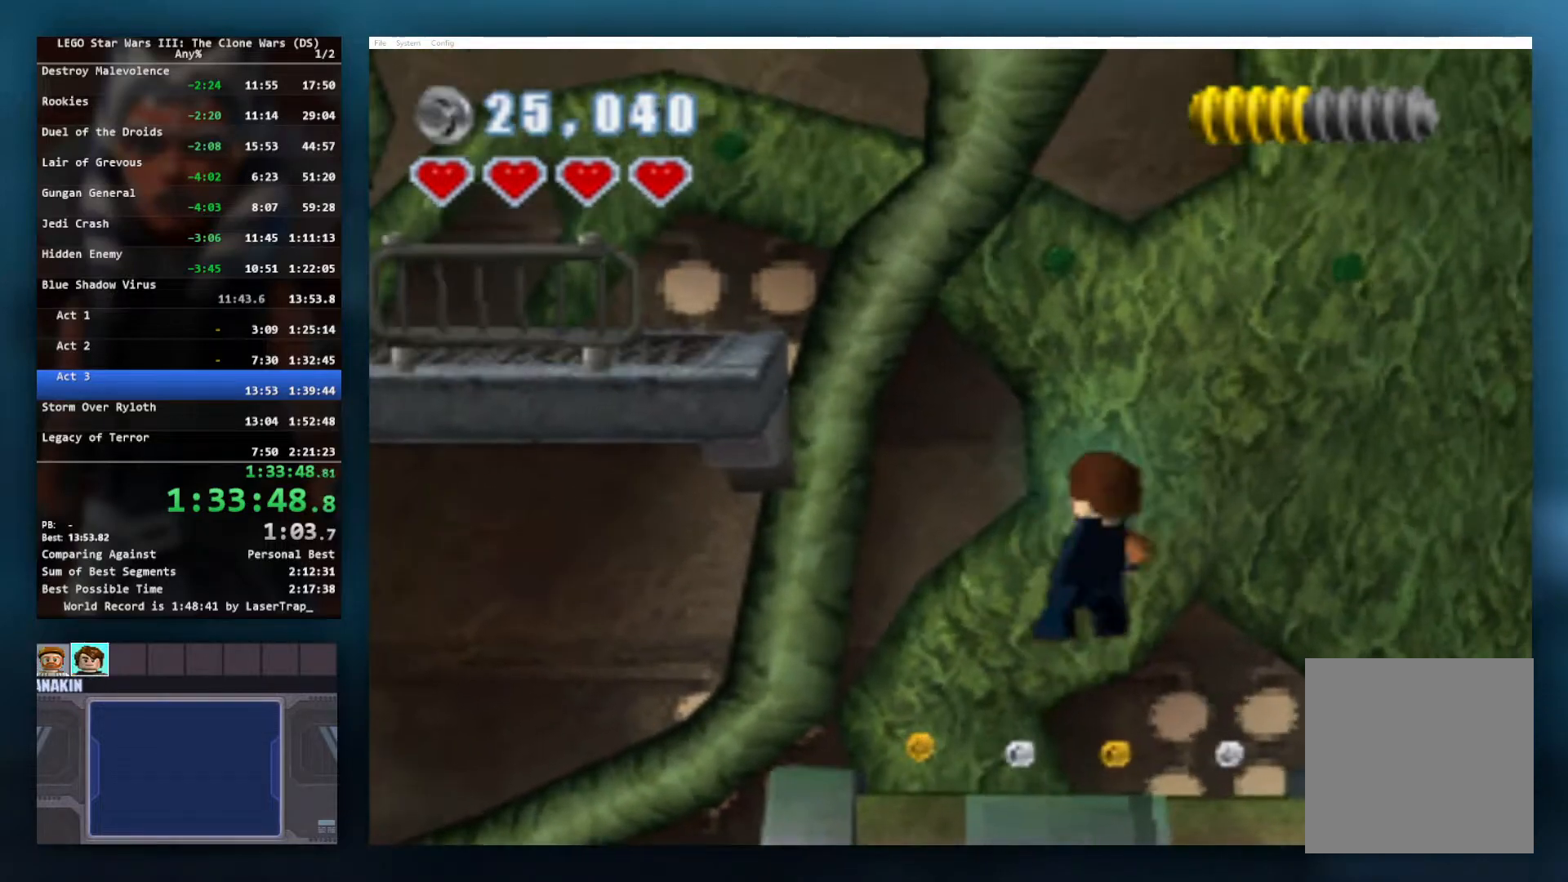
{"buttons": [], "left_stick": "center", "events": [[17, "R1", "up"], [33, "X", "up"]]}
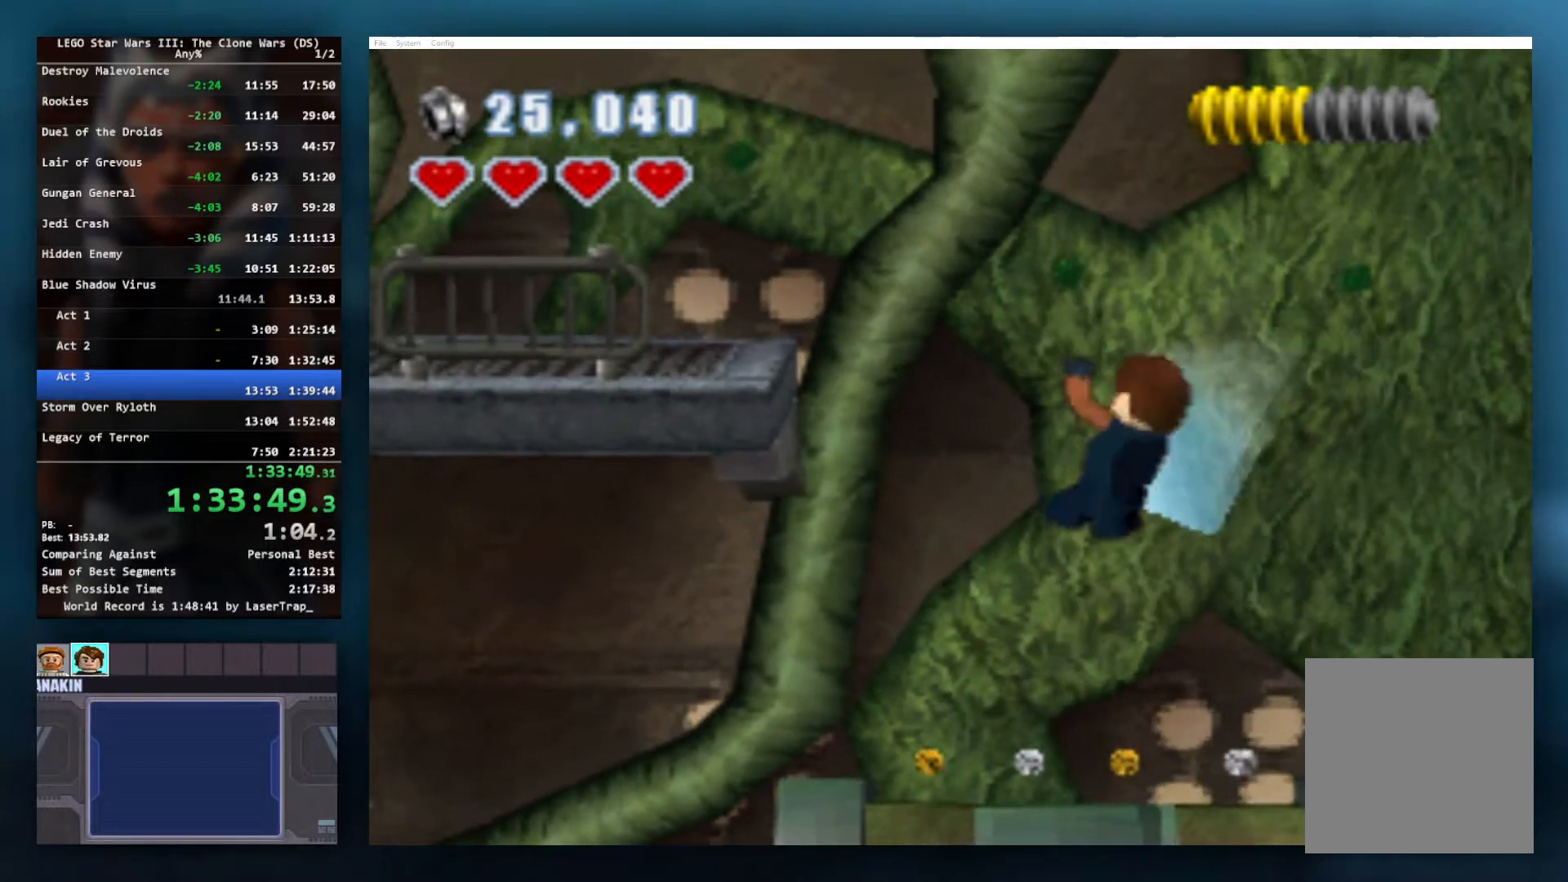
{"buttons": [], "left_stick": "center", "events": []}
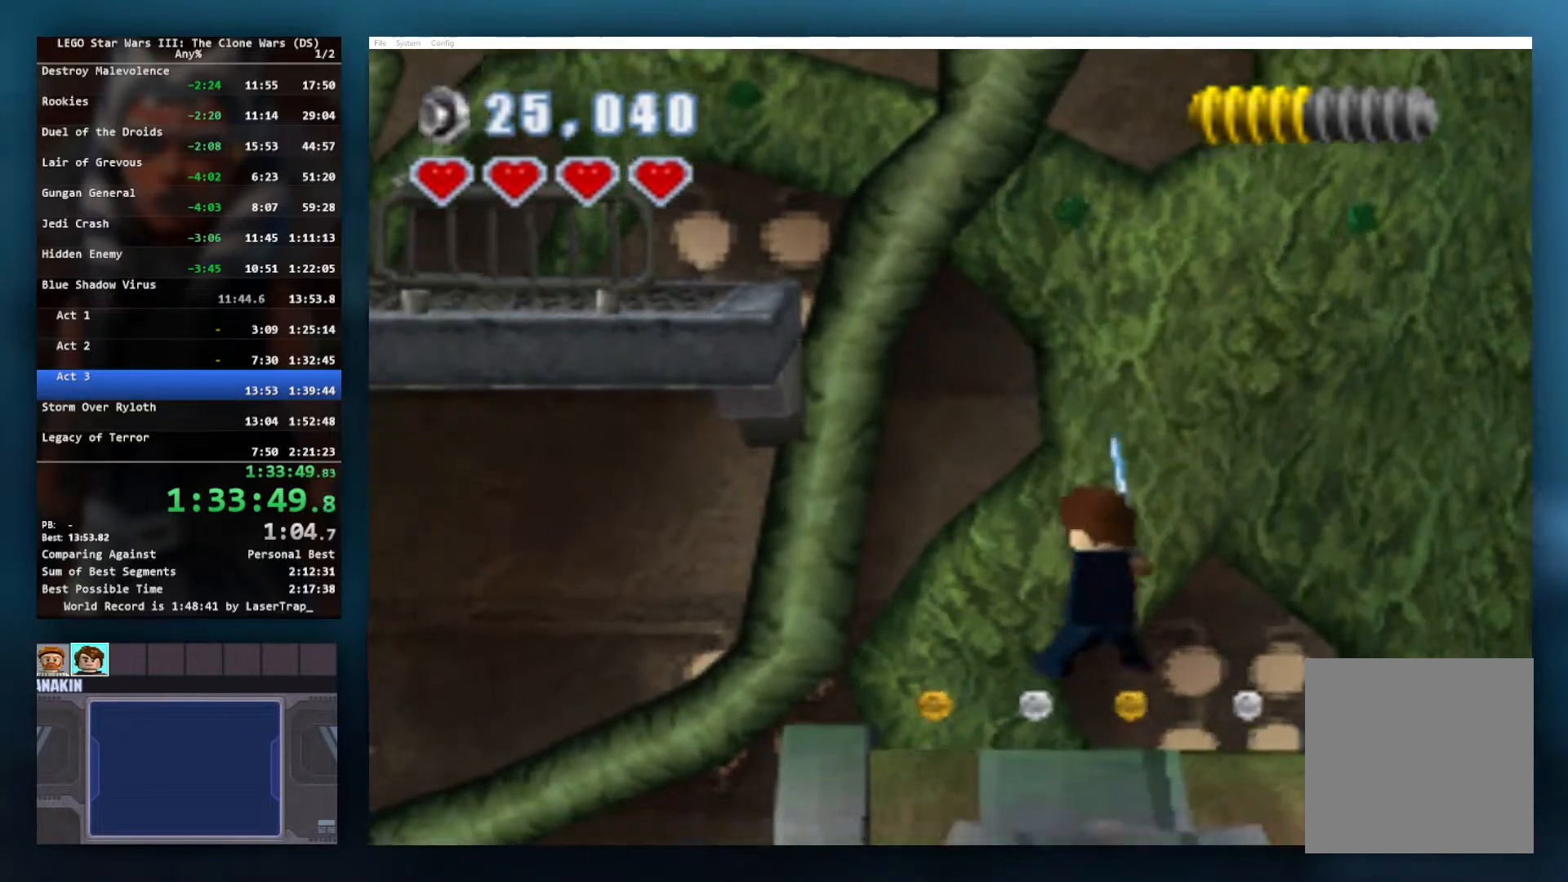
{"buttons": ["A"], "left_stick": "center", "events": [[283, "A", "down"]]}
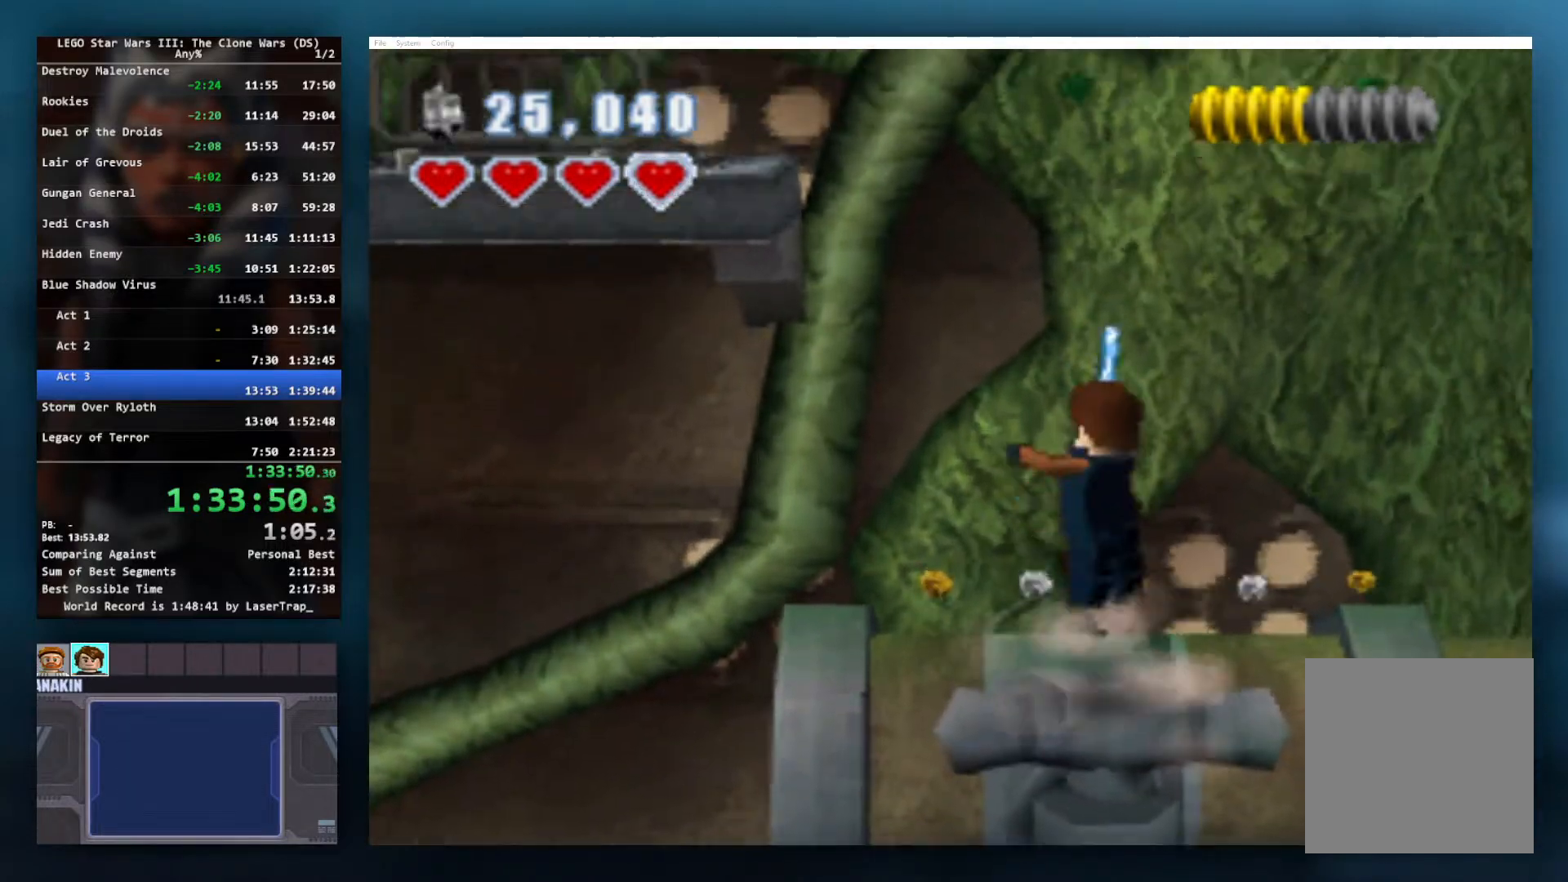
{"buttons": ["A"], "left_stick": "up-left", "events": [[33, "left_stick", "up-left"], [150, "A", "up"], [367, "A", "down"]]}
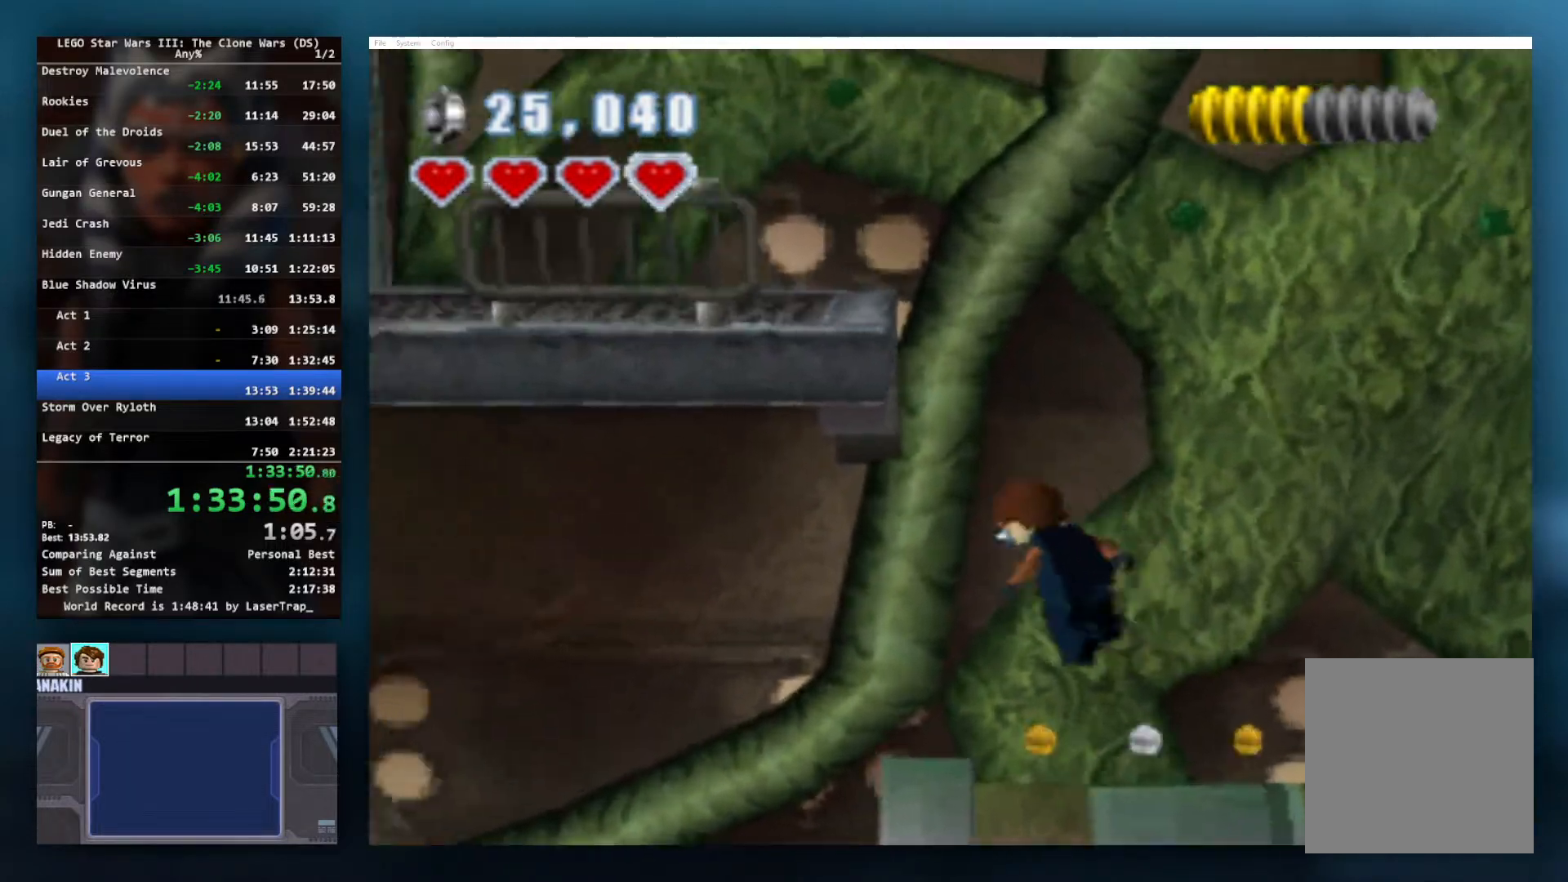
{"buttons": ["A", "L3"], "left_stick": "left", "events": [[367, "A", "up"], [367, "L1", "down"], [400, "L3", "down"], [433, "A", "down"], [483, "left_stick", "left"], [500, "L1", "up"]]}
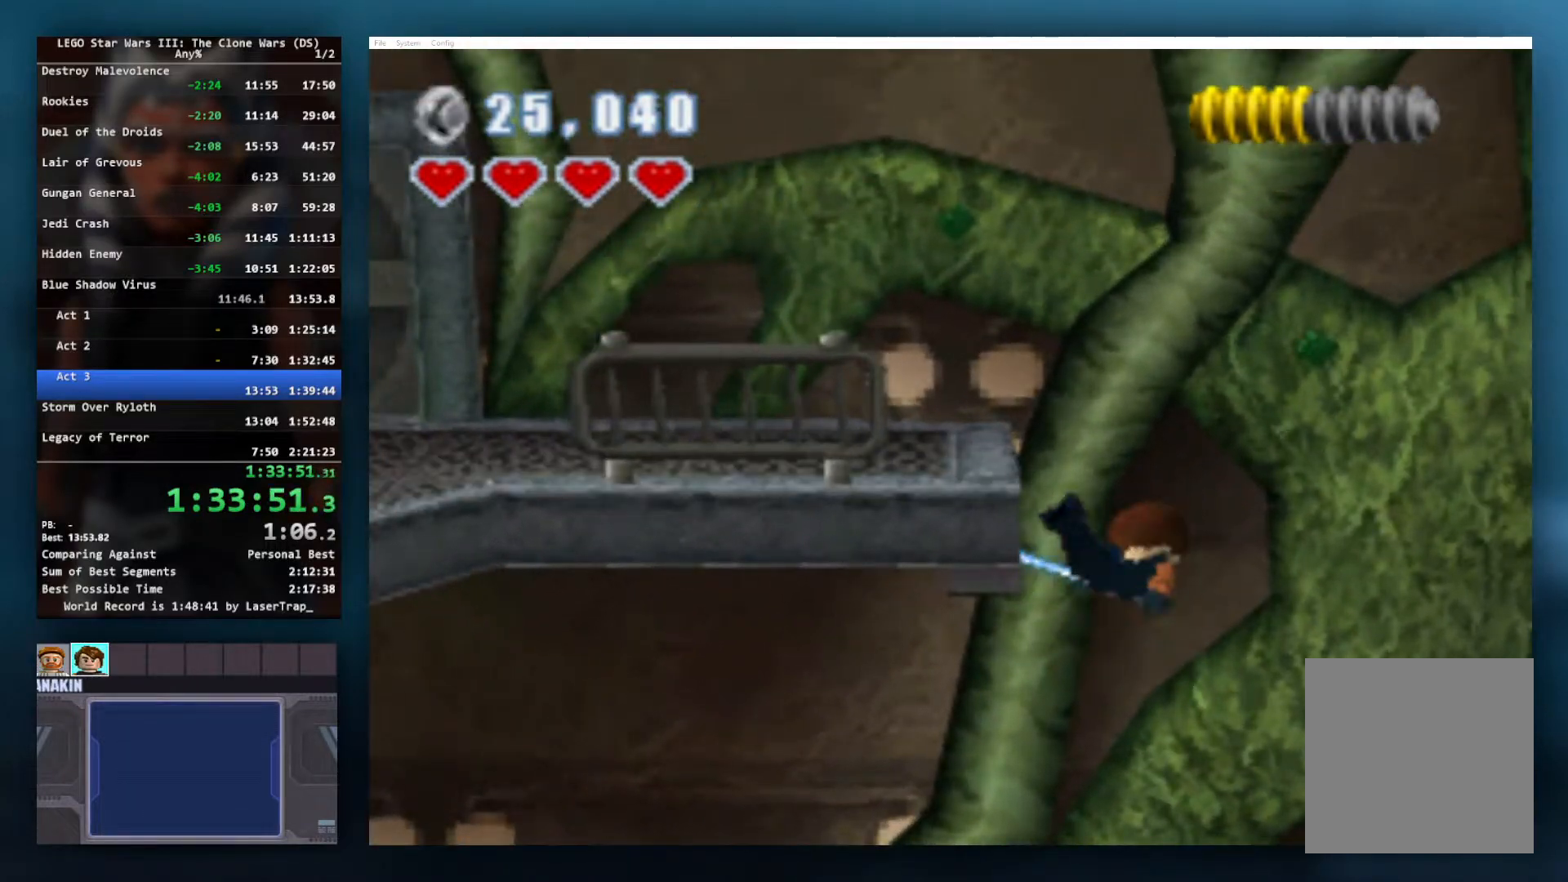
{"buttons": [], "left_stick": "right", "events": [[33, "A", "up"], [83, "A", "down"], [183, "A", "up"], [217, "L3", "up"], [267, "A", "down"], [433, "A", "up"], [500, "left_stick", "right"]]}
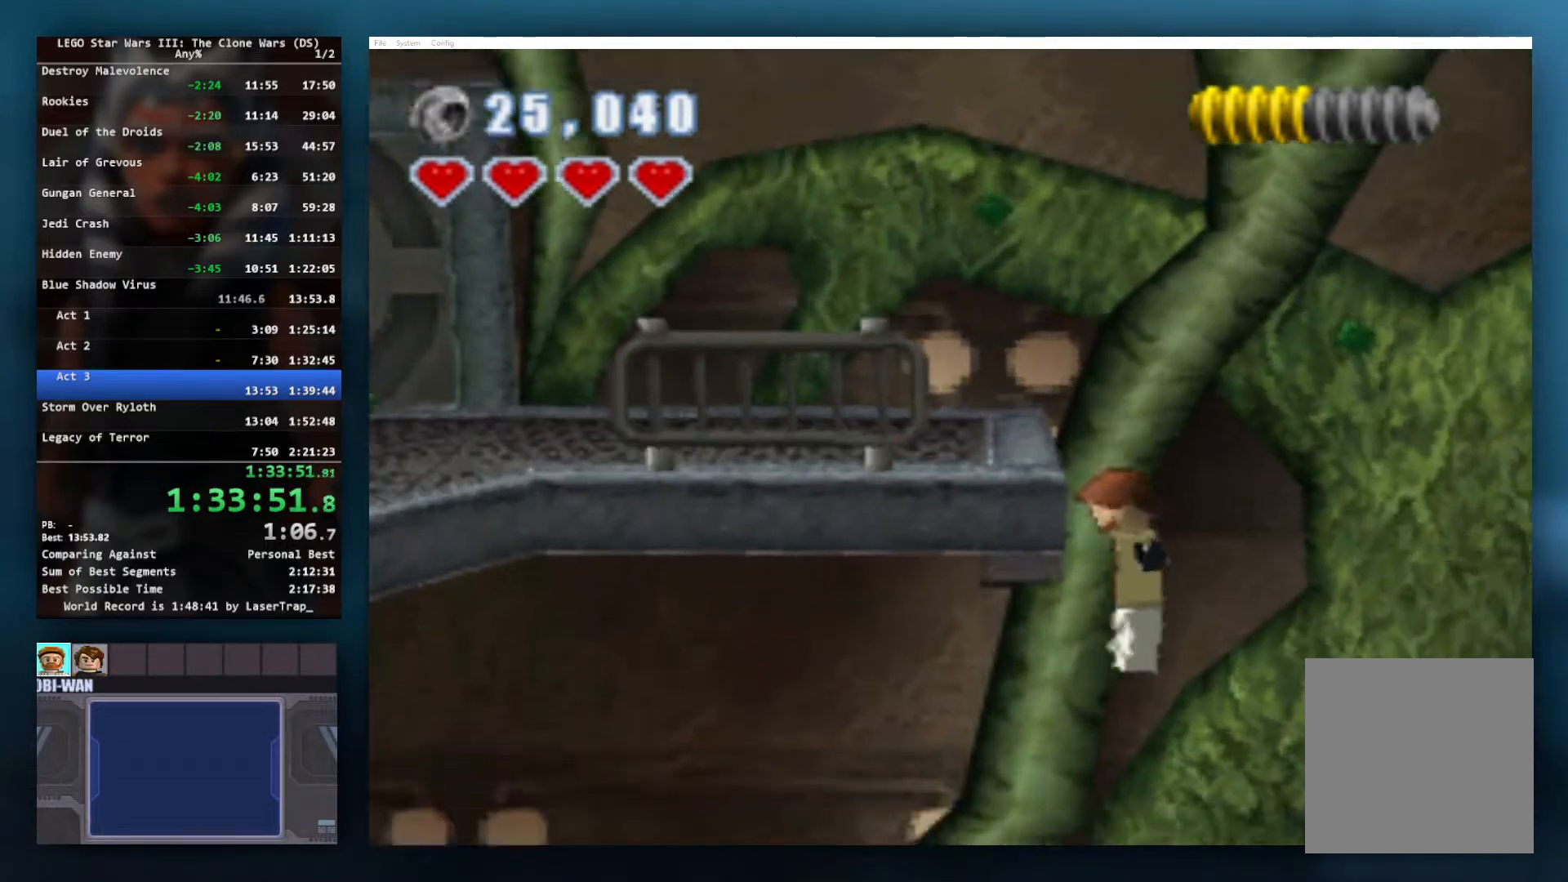
{"buttons": ["A"], "left_stick": "center", "events": [[250, "left_stick", "down-right"], [300, "A", "down"], [367, "left_stick", "center"]]}